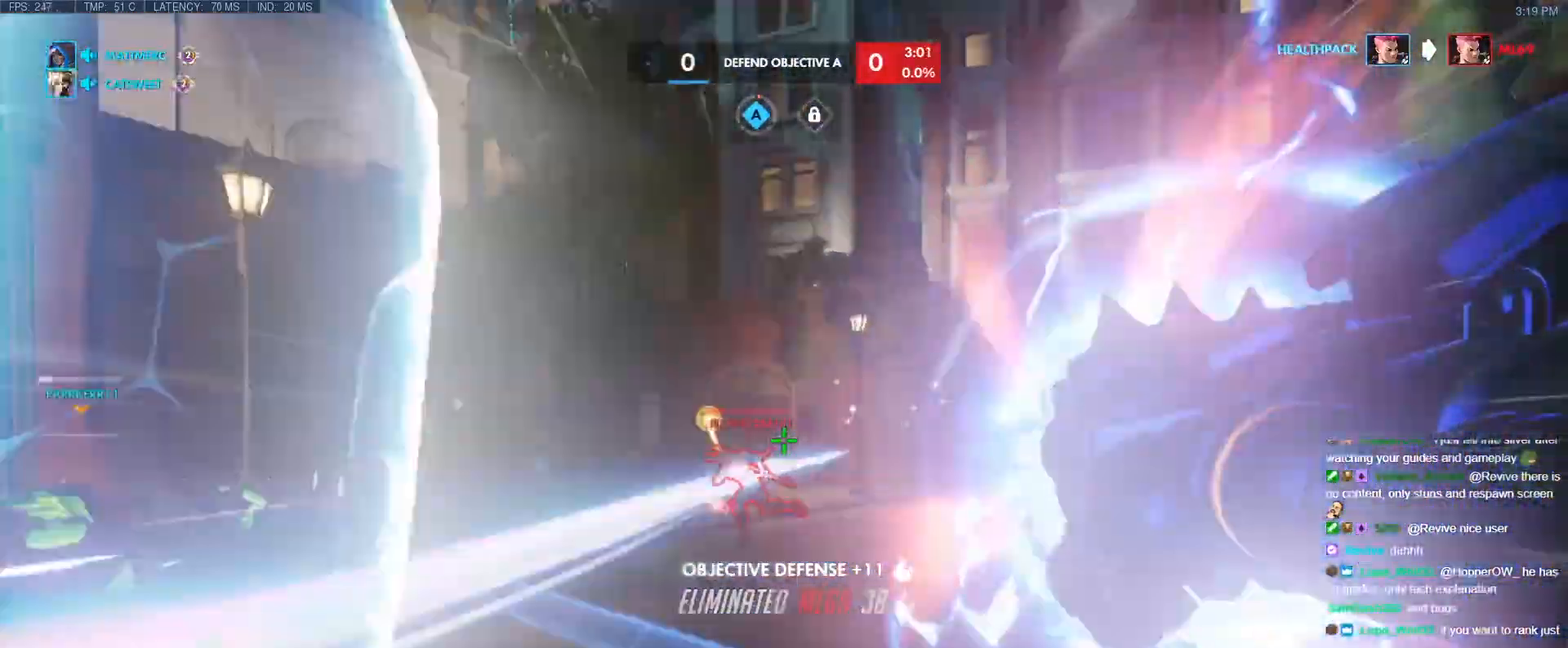
Gameplay with keyboard; each line is a JSON object with the keys held at the frame after it. "events" lists presses ("down") and releases ("up") of "1", "2", "3", "4", "5", "a", "alt", "b", "c", "caps_lock", "ctrl", "d", "e", "f", "g", "n", "q", "r", "s", "shift", "space", "t", "tab", "v", "w", "x" and "z" between this image and that frame as [ms after this image, input, new state], when the widget could be followed in between. No other keys are recorded. Mouse input is not recorded.
{"keys": ["w"], "events": [[200, "a", "down"], [250, "a", "up"]]}
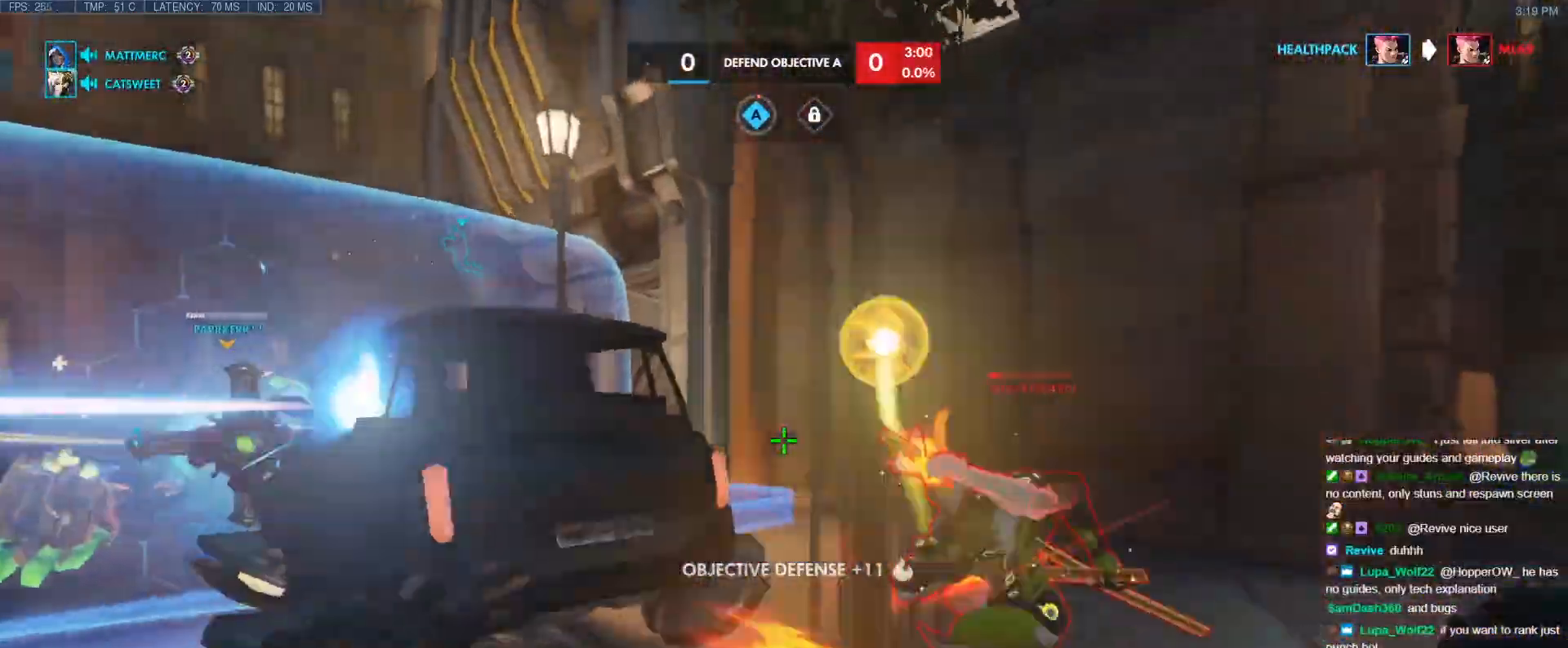
{"keys": ["a", "w"], "events": [[67, "d", "down"], [167, "space", "down"], [267, "space", "up"], [350, "a", "down"], [350, "d", "up"]]}
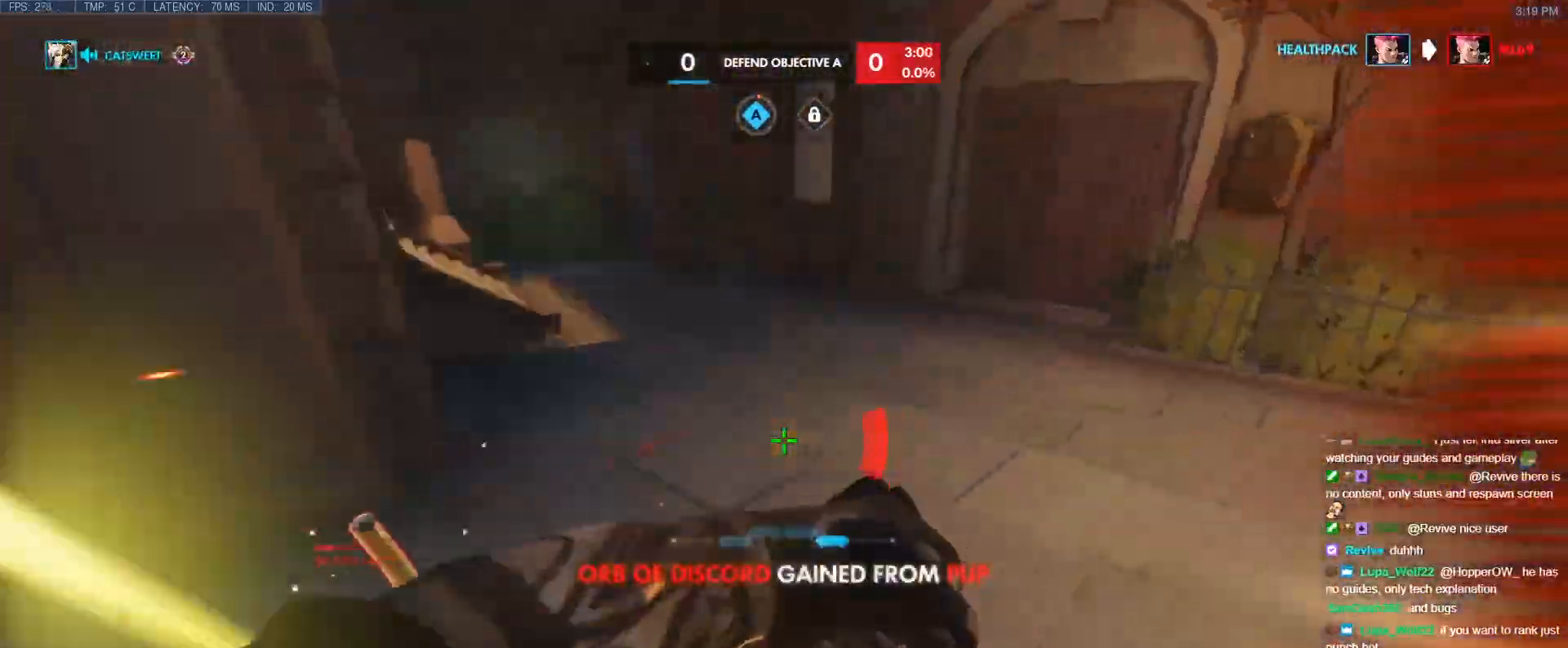
{"keys": ["d", "w"], "events": [[83, "w", "up"], [183, "w", "down"], [233, "a", "up"], [333, "space", "down"], [367, "d", "down"], [417, "space", "up"]]}
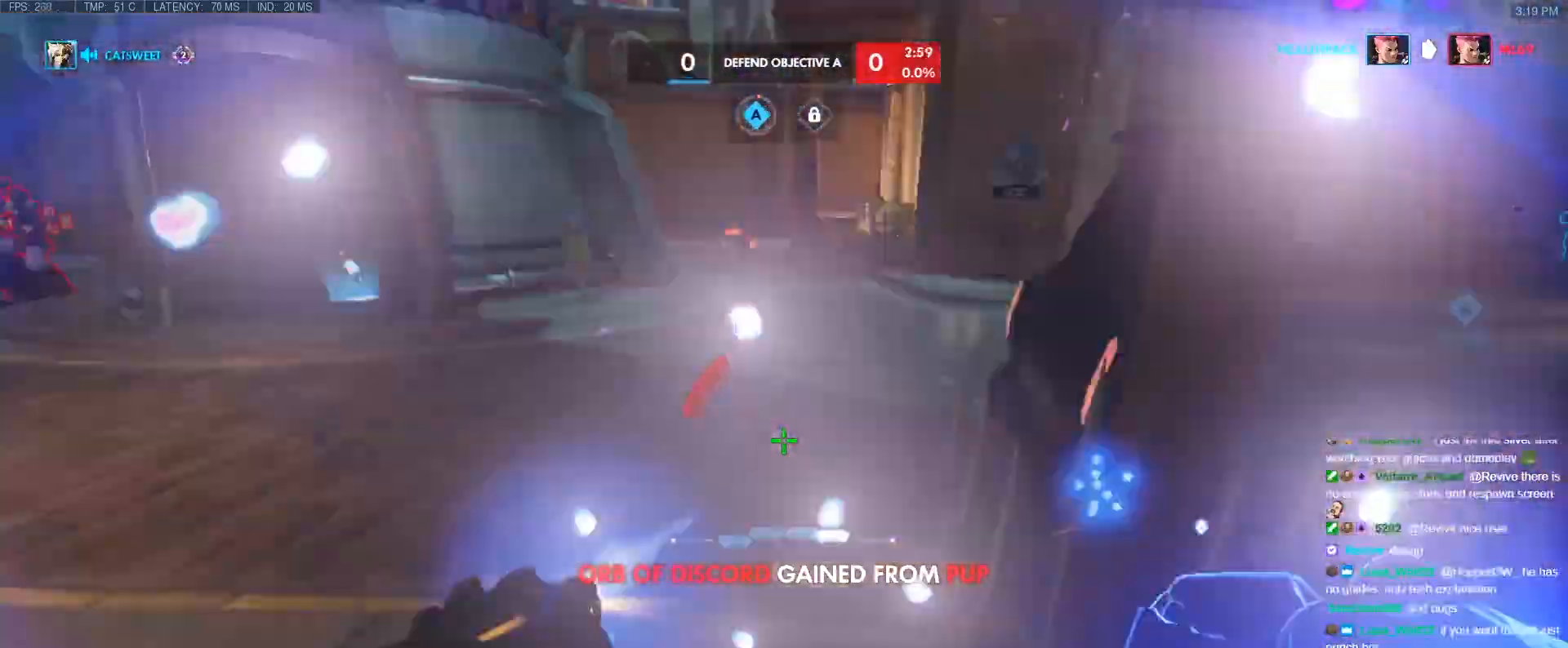
{"keys": ["w"], "events": [[17, "shift", "down"], [17, "space", "down"], [100, "shift", "up"], [150, "shift", "down"], [200, "space", "up"], [250, "space", "down"], [333, "d", "up"], [333, "space", "up"], [383, "d", "down"], [383, "shift", "up"], [483, "d", "up"]]}
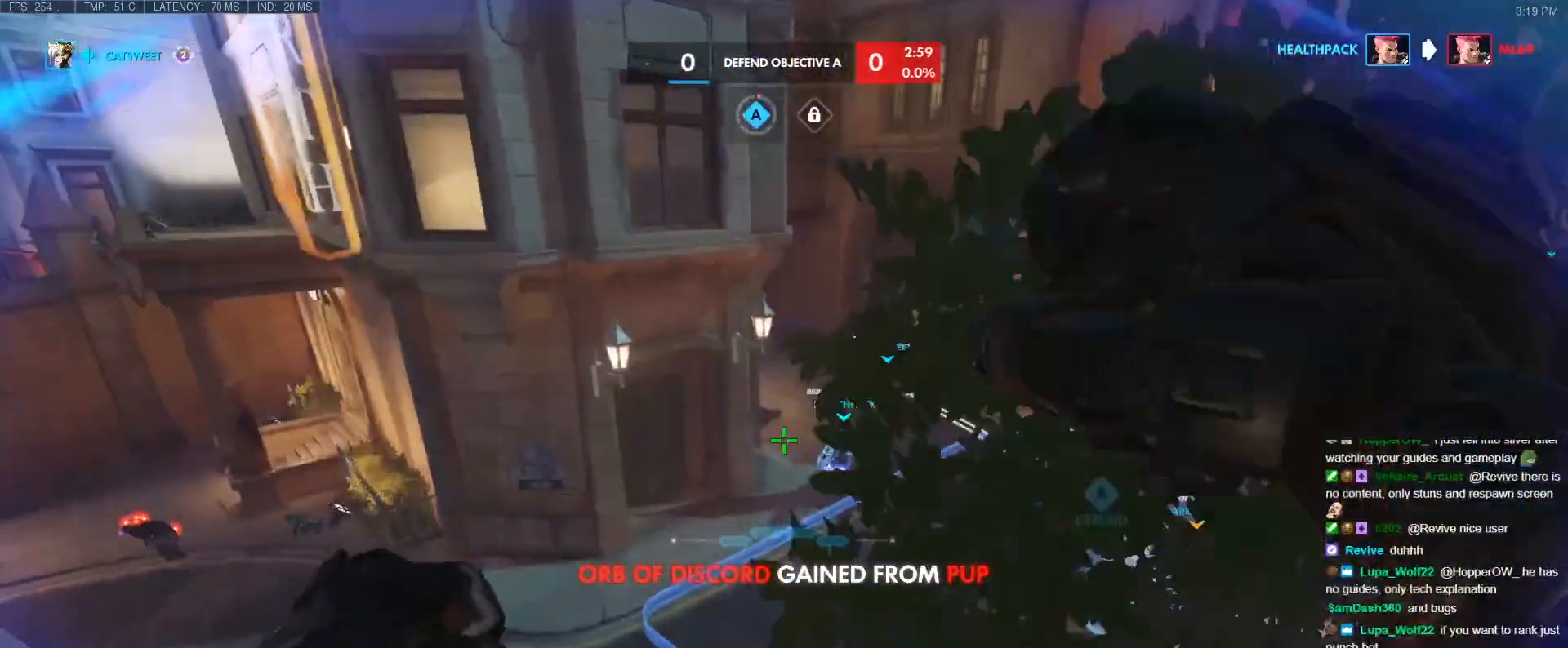
{"keys": ["w"], "events": []}
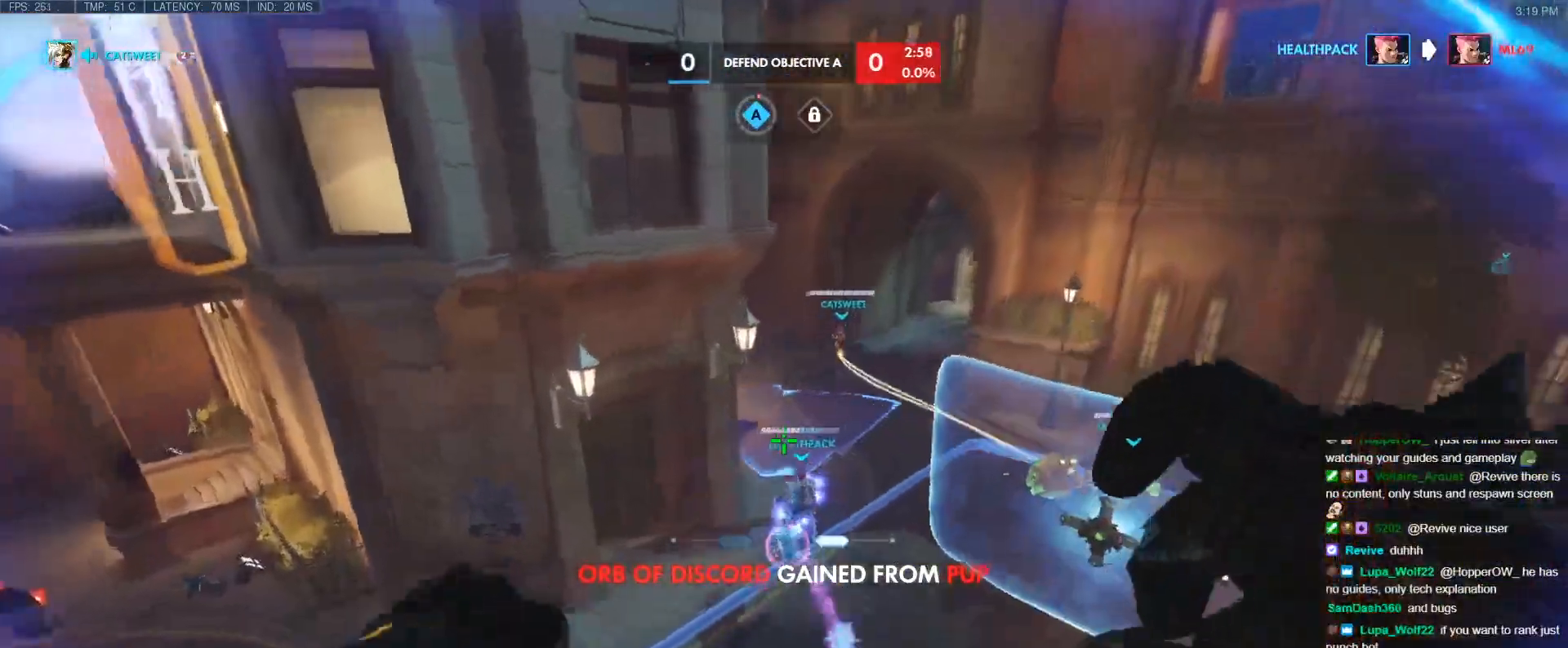
{"keys": ["w"], "events": [[83, "e", "down"], [417, "e", "up"]]}
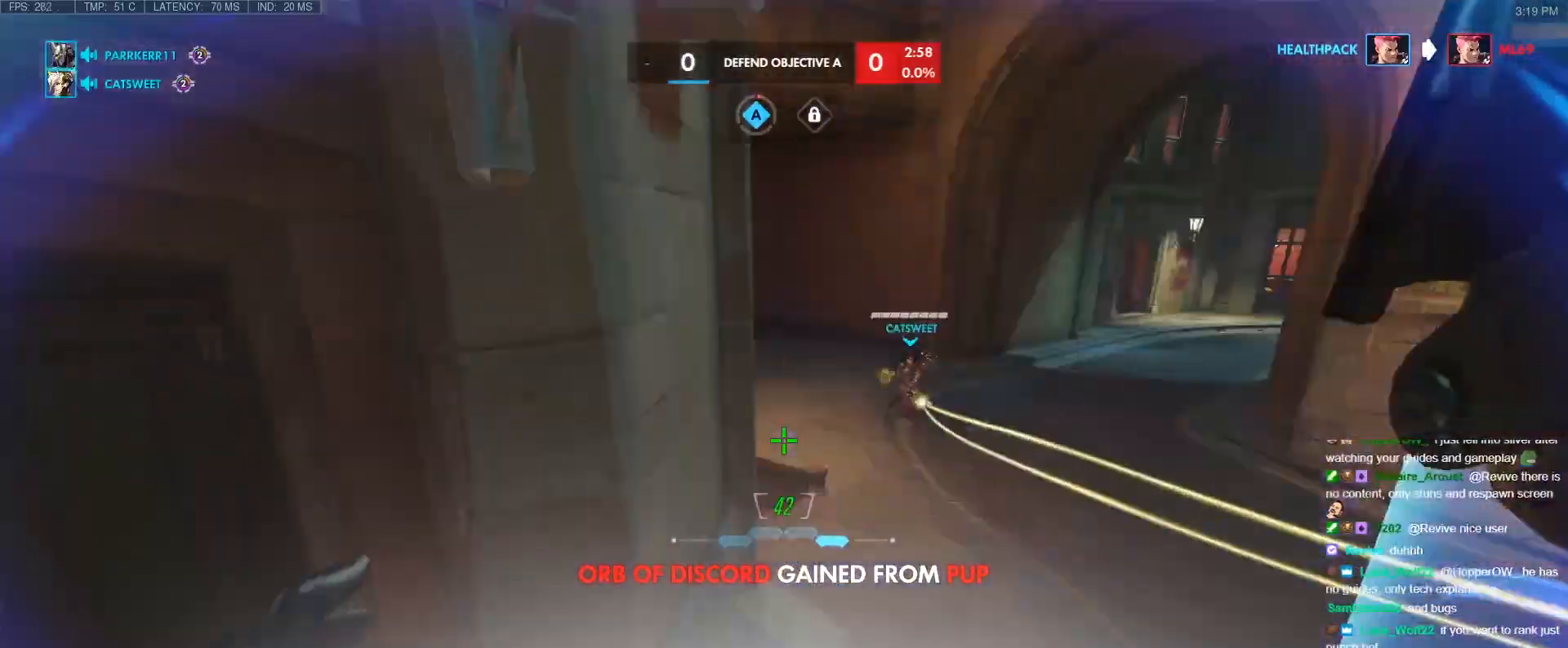
{"keys": ["d", "s", "space"], "events": [[50, "d", "down"], [50, "w", "up"], [150, "s", "down"], [350, "d", "up"], [433, "d", "down"], [483, "space", "down"]]}
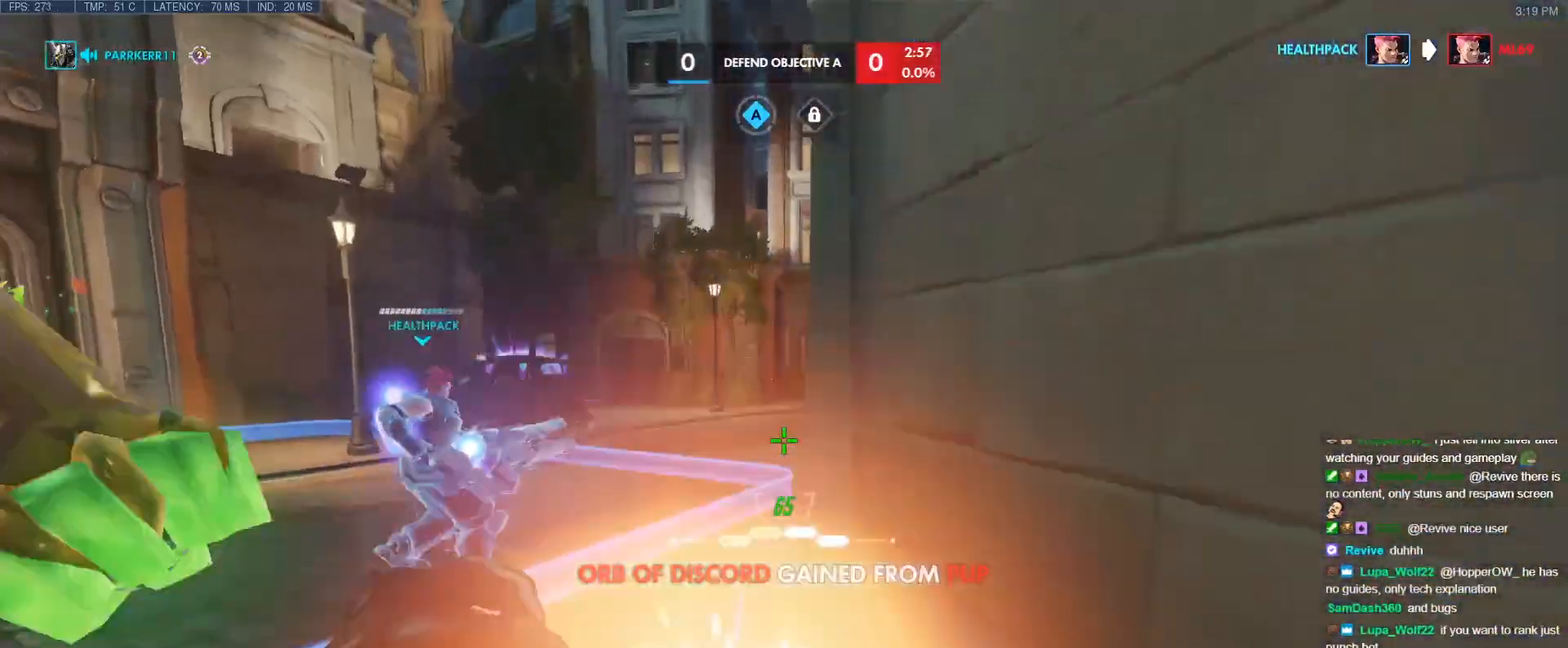
{"keys": ["w"], "events": [[33, "s", "up"], [117, "w", "down"], [167, "d", "up"], [167, "space", "up"], [400, "d", "down"], [500, "d", "up"]]}
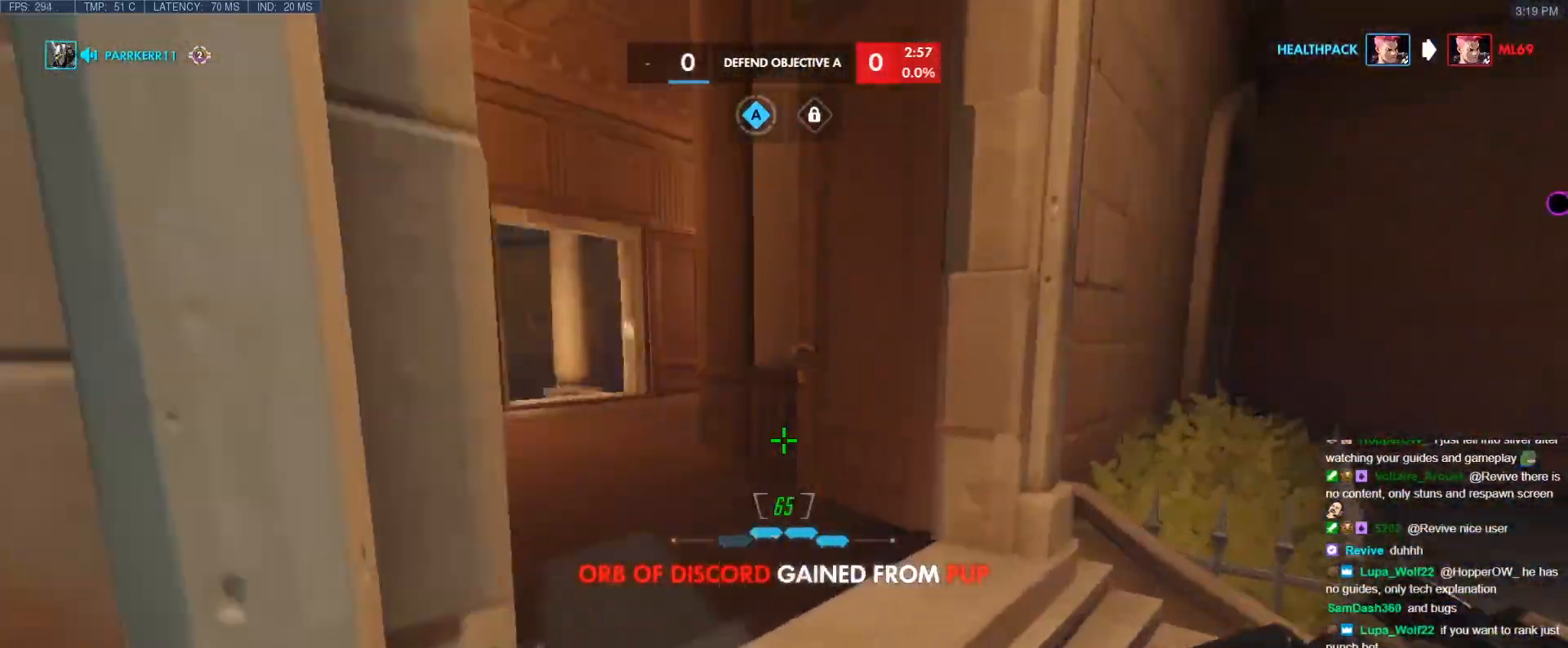
{"keys": ["w"], "events": [[50, "d", "down"], [83, "d", "up"], [317, "a", "down"], [467, "a", "up"]]}
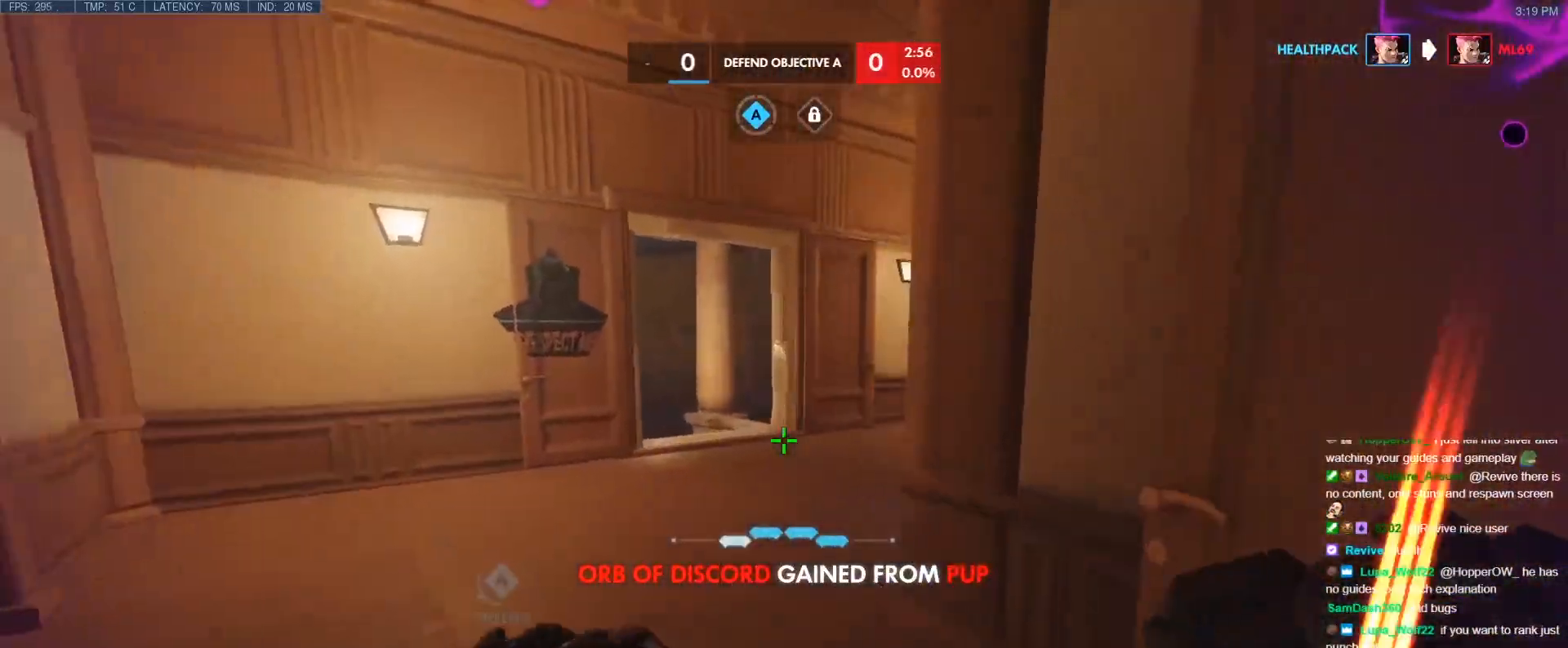
{"keys": ["w"], "events": [[100, "a", "down"], [250, "a", "up"]]}
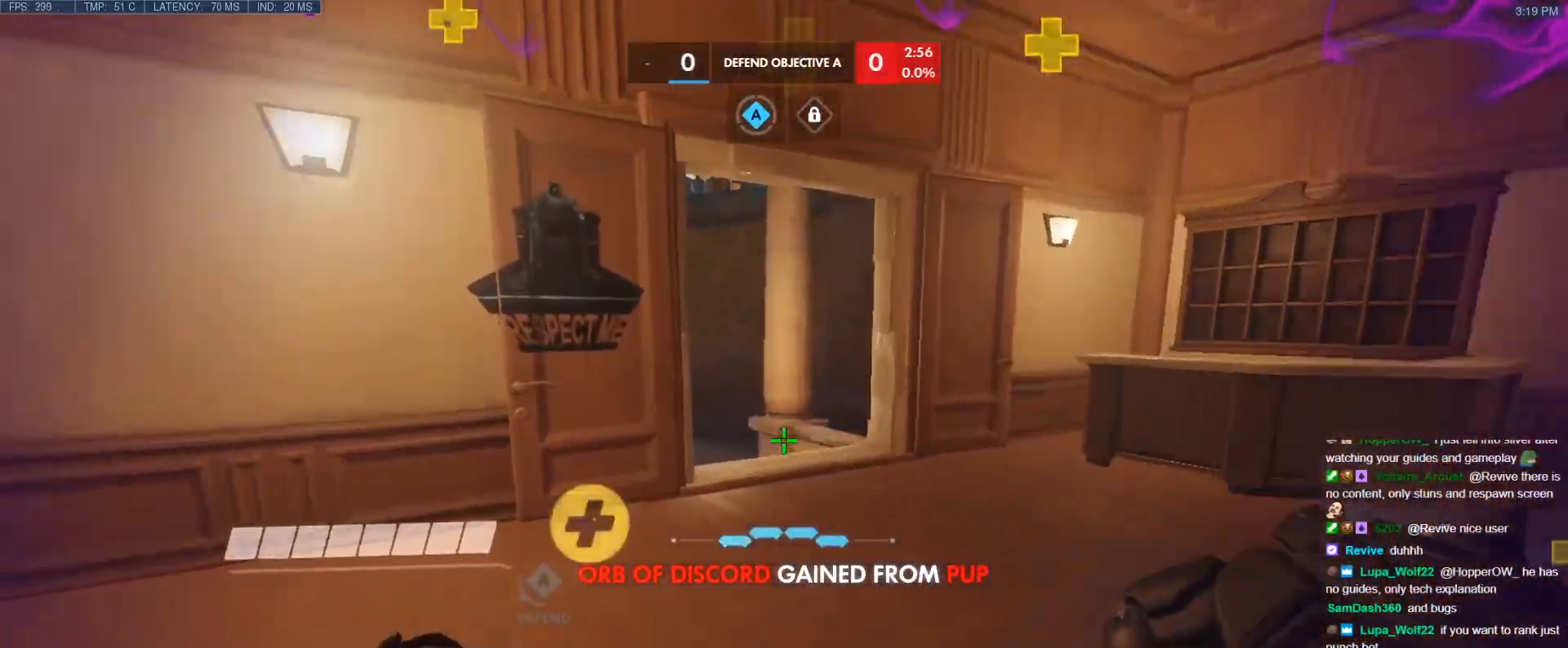
{"keys": ["d"], "events": [[33, "d", "down"], [350, "w", "up"]]}
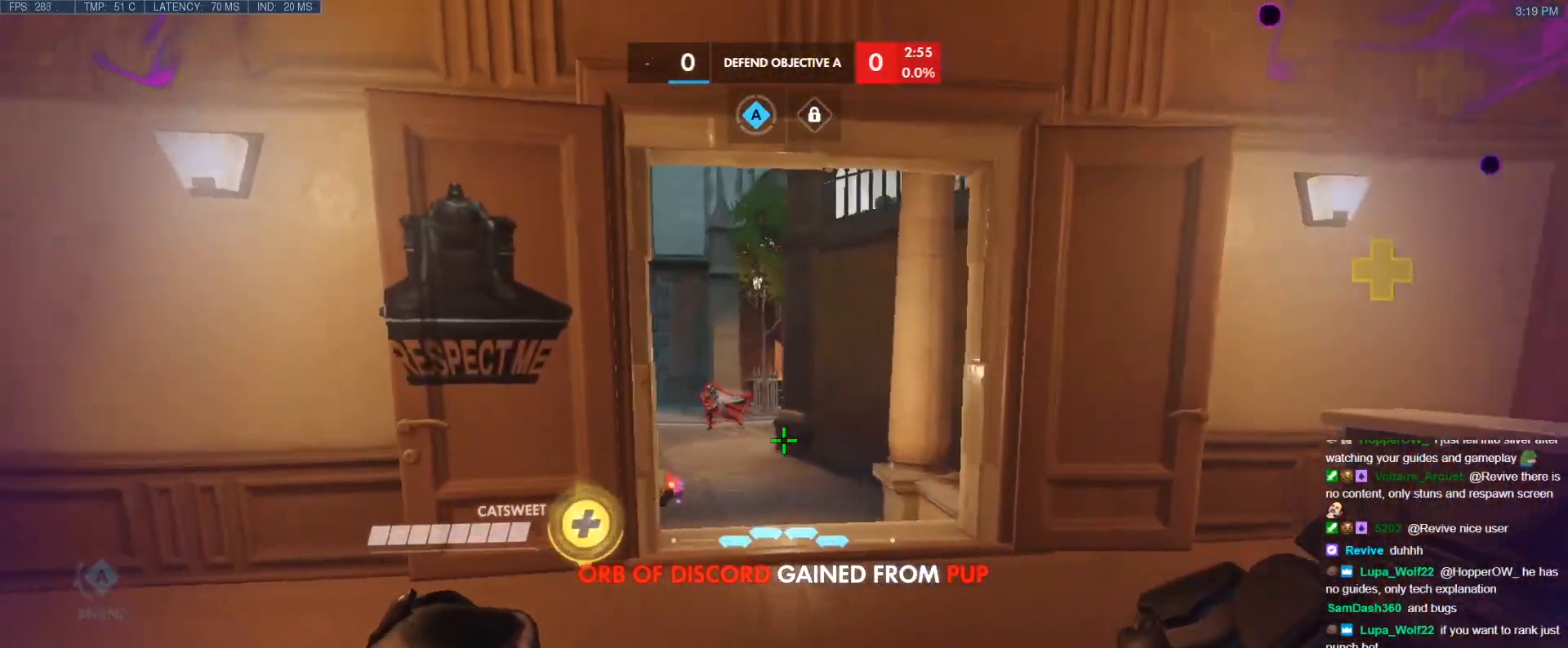
{"keys": ["a", "s"], "events": [[50, "w", "down"], [83, "a", "down"], [133, "d", "up"], [133, "w", "up"], [233, "s", "down"], [283, "space", "down"], [367, "space", "up"]]}
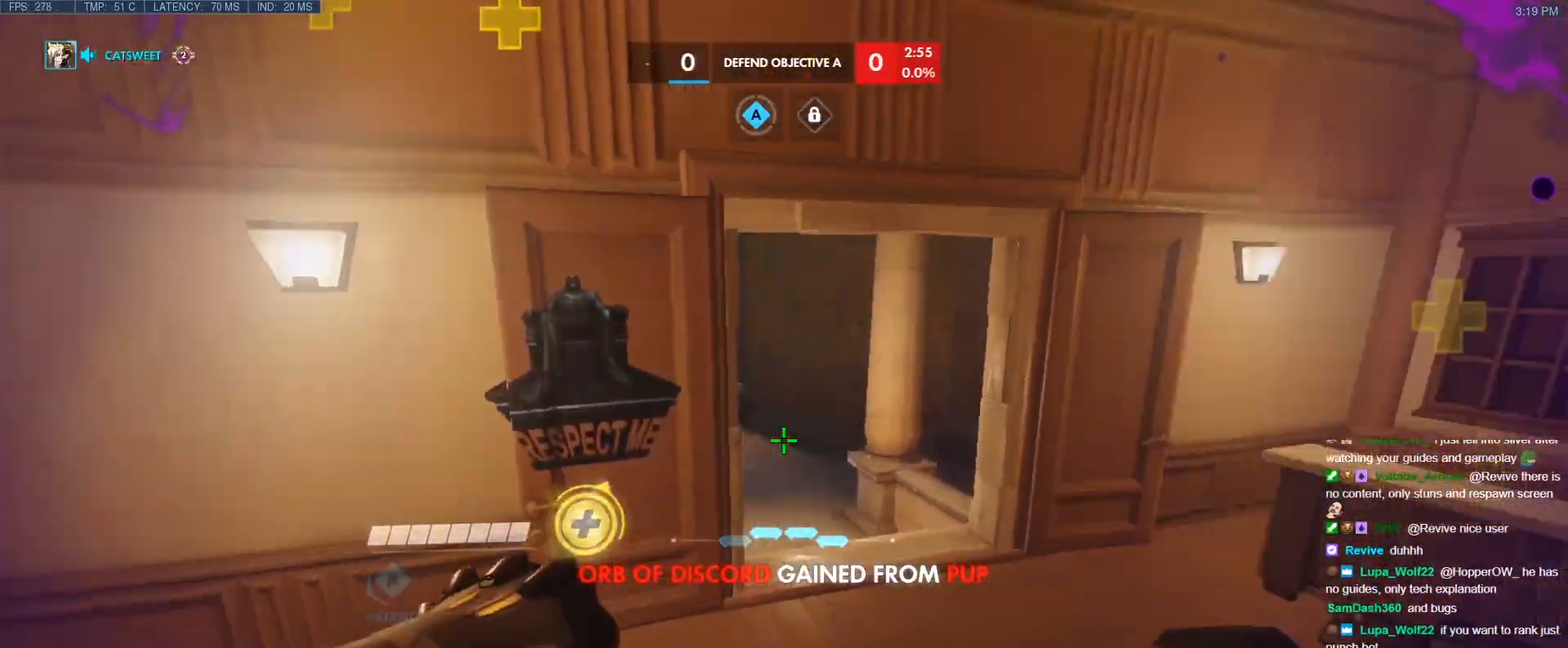
{"keys": ["d", "s"], "events": [[50, "a", "up"], [250, "d", "down"], [333, "d", "up"], [433, "d", "down"]]}
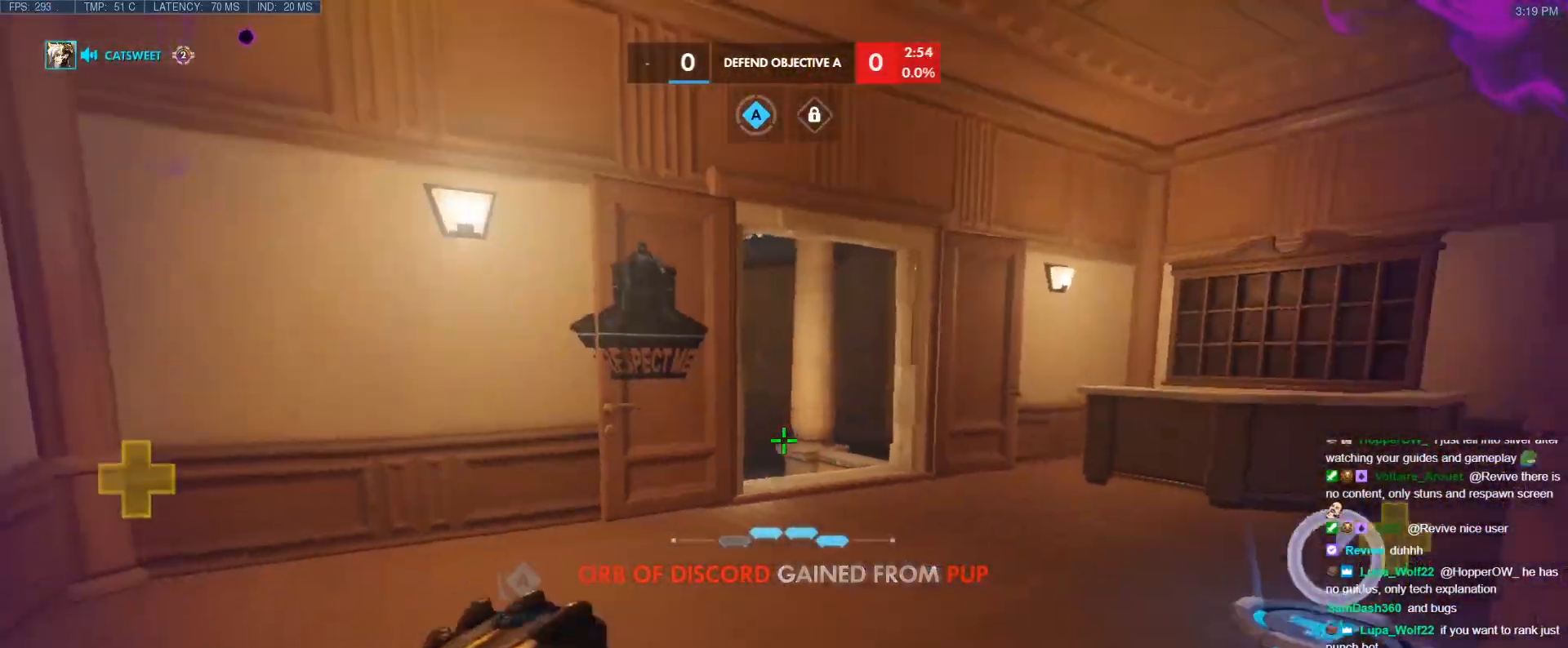
{"keys": ["s"], "events": [[167, "d", "up"]]}
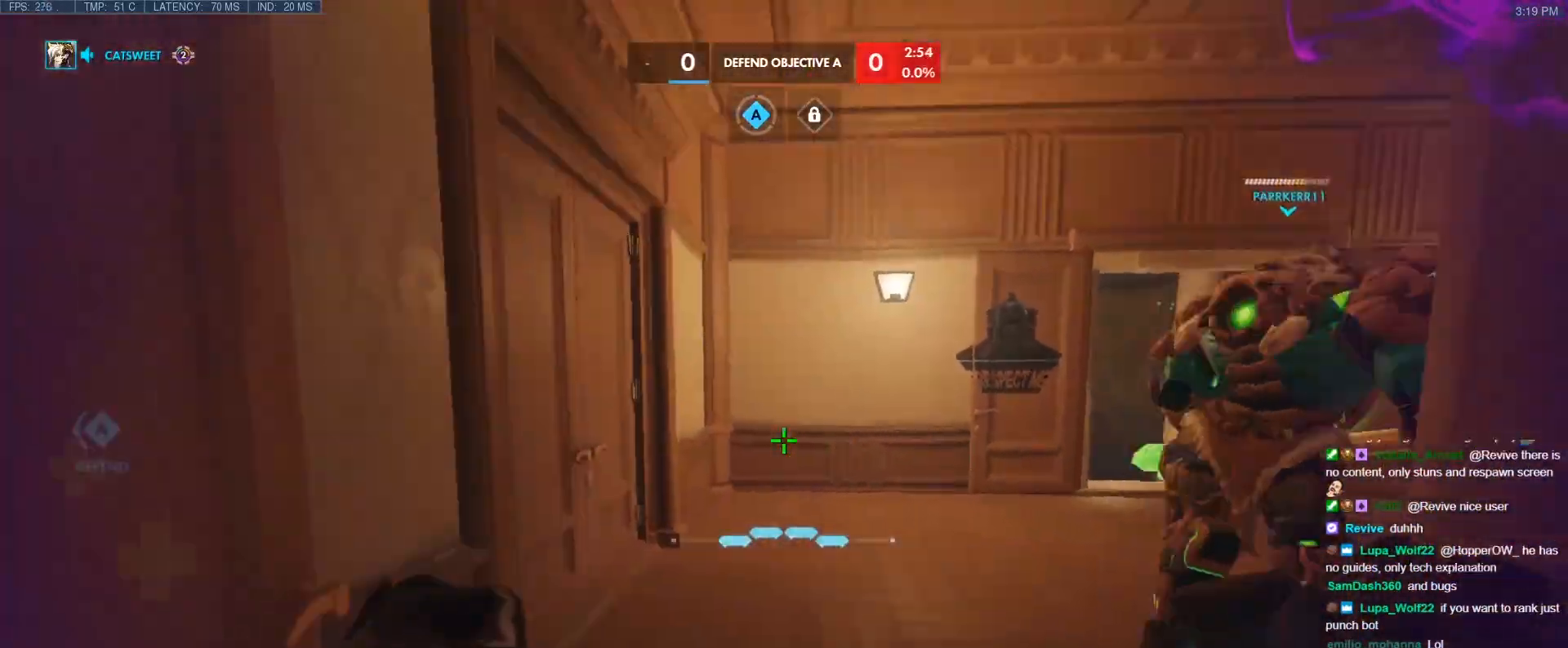
{"keys": ["a", "tab"], "events": [[83, "a", "down"], [233, "t", "down"], [283, "s", "up"], [333, "t", "up"], [467, "tab", "down"]]}
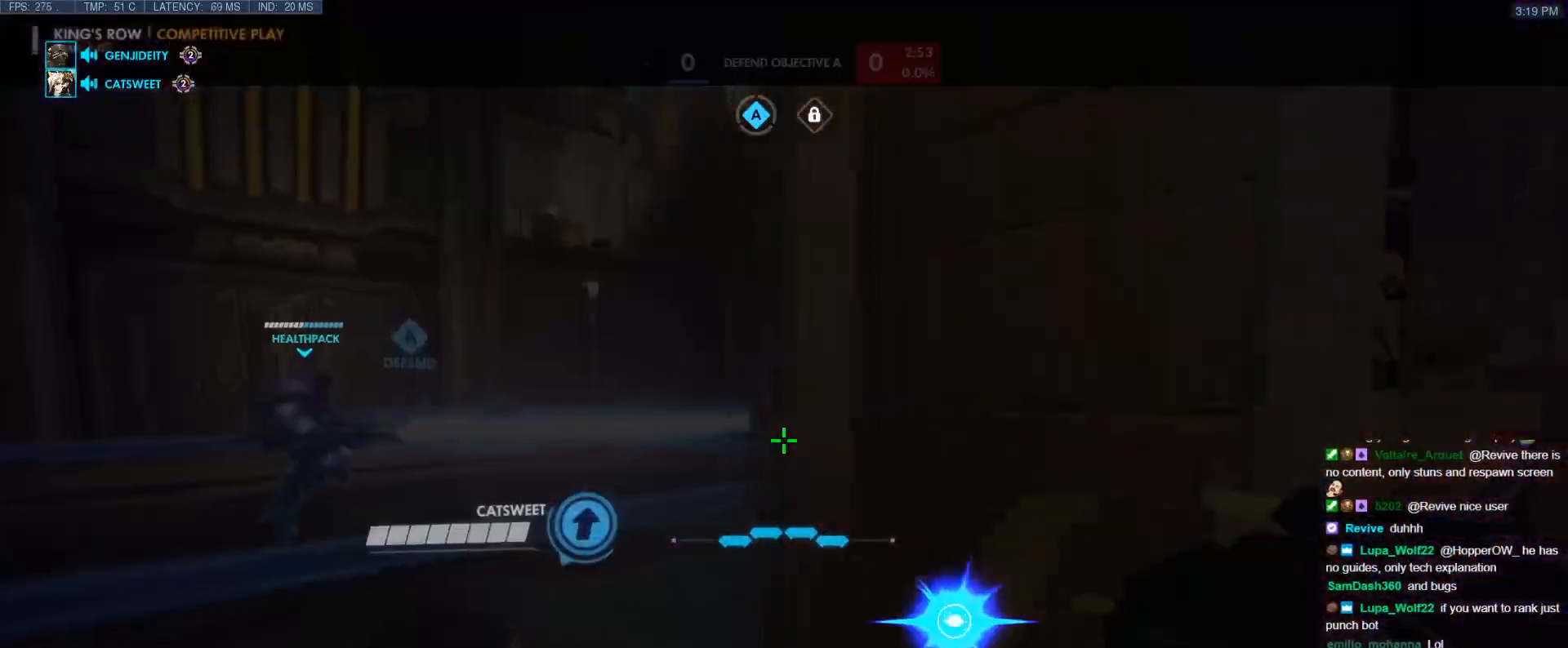
{"keys": ["a", "w"], "events": [[150, "d", "down"], [200, "tab", "up"], [283, "d", "up"], [283, "w", "down"]]}
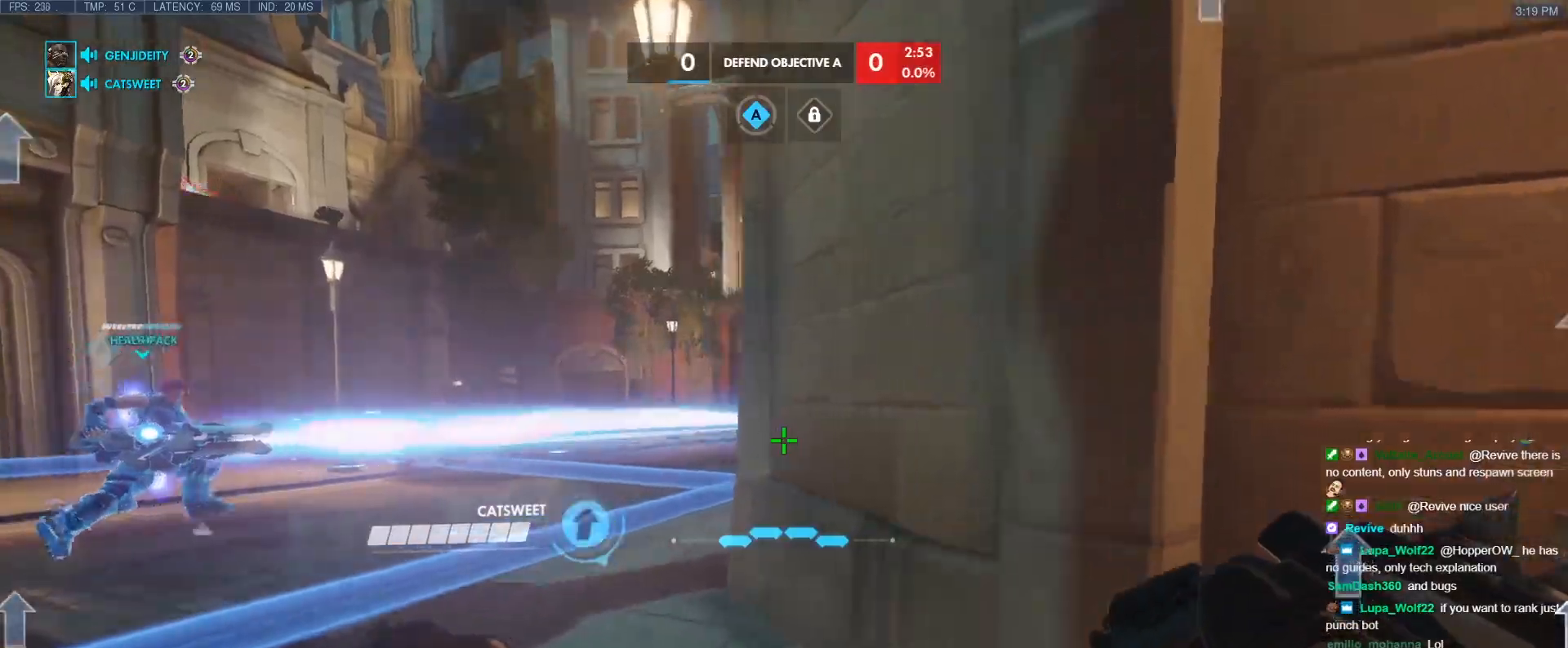
{"keys": ["d"], "events": [[350, "d", "down"], [400, "a", "up"], [400, "w", "up"]]}
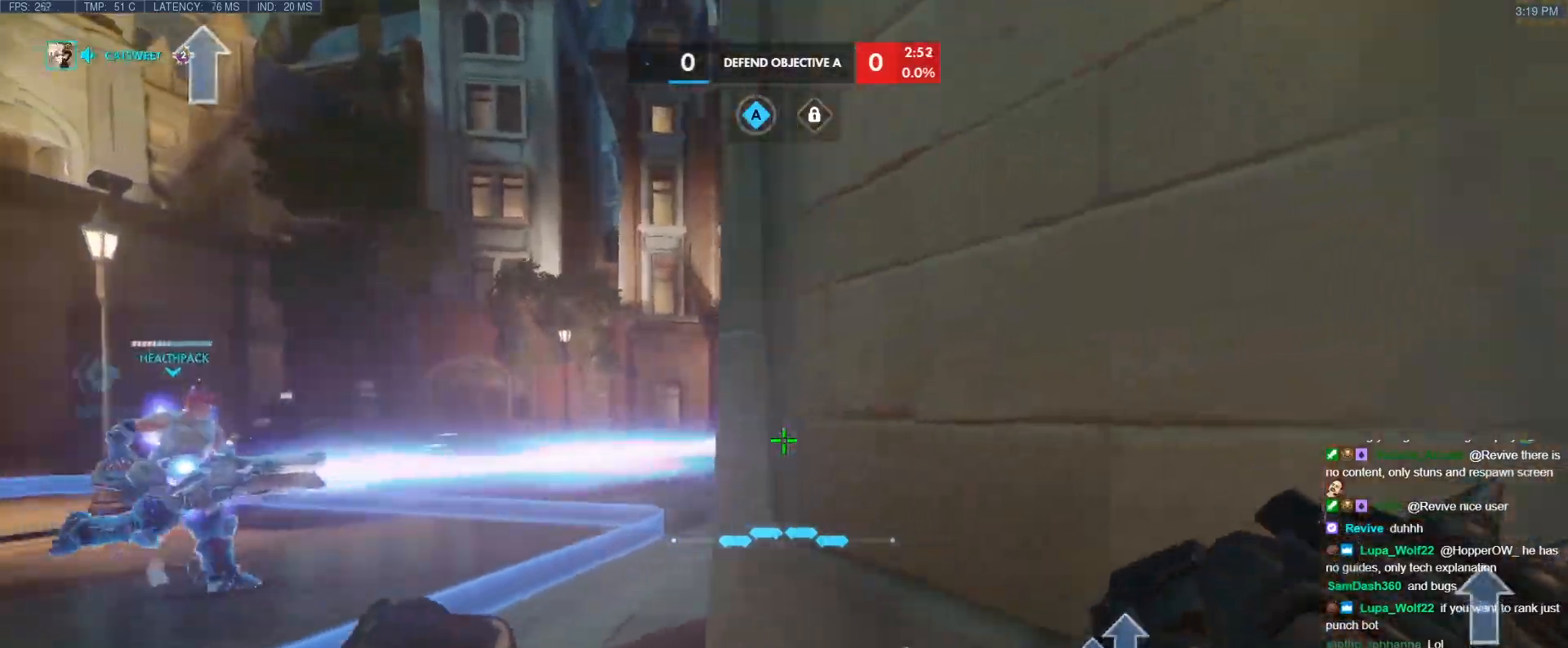
{"keys": ["a", "w"], "events": [[133, "a", "down"], [183, "d", "up"], [183, "w", "down"], [367, "t", "down"], [467, "t", "up"]]}
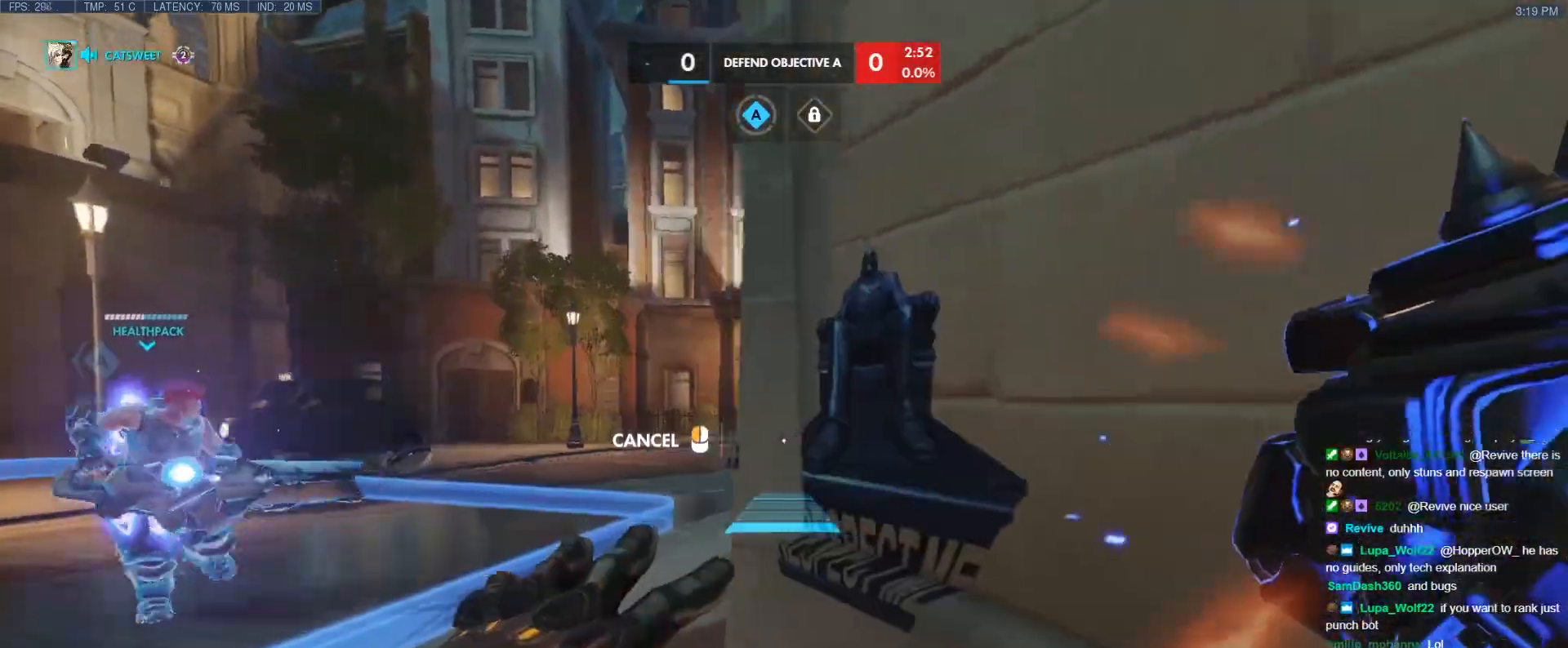
{"keys": ["a"], "events": [[150, "a", "up"], [200, "d", "down"], [250, "a", "down"], [250, "d", "up"], [433, "w", "up"]]}
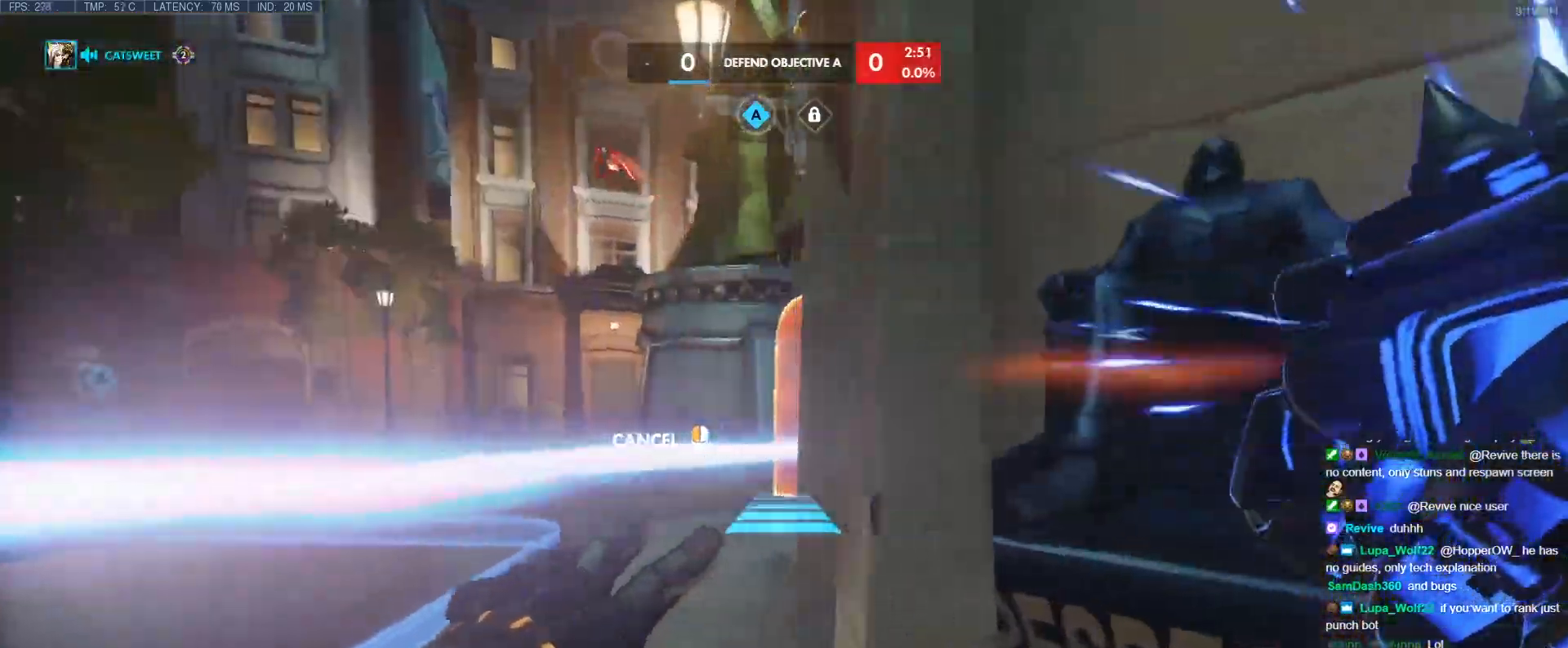
{"keys": ["a", "w"], "events": [[217, "w", "down"], [400, "space", "down"], [500, "space", "up"]]}
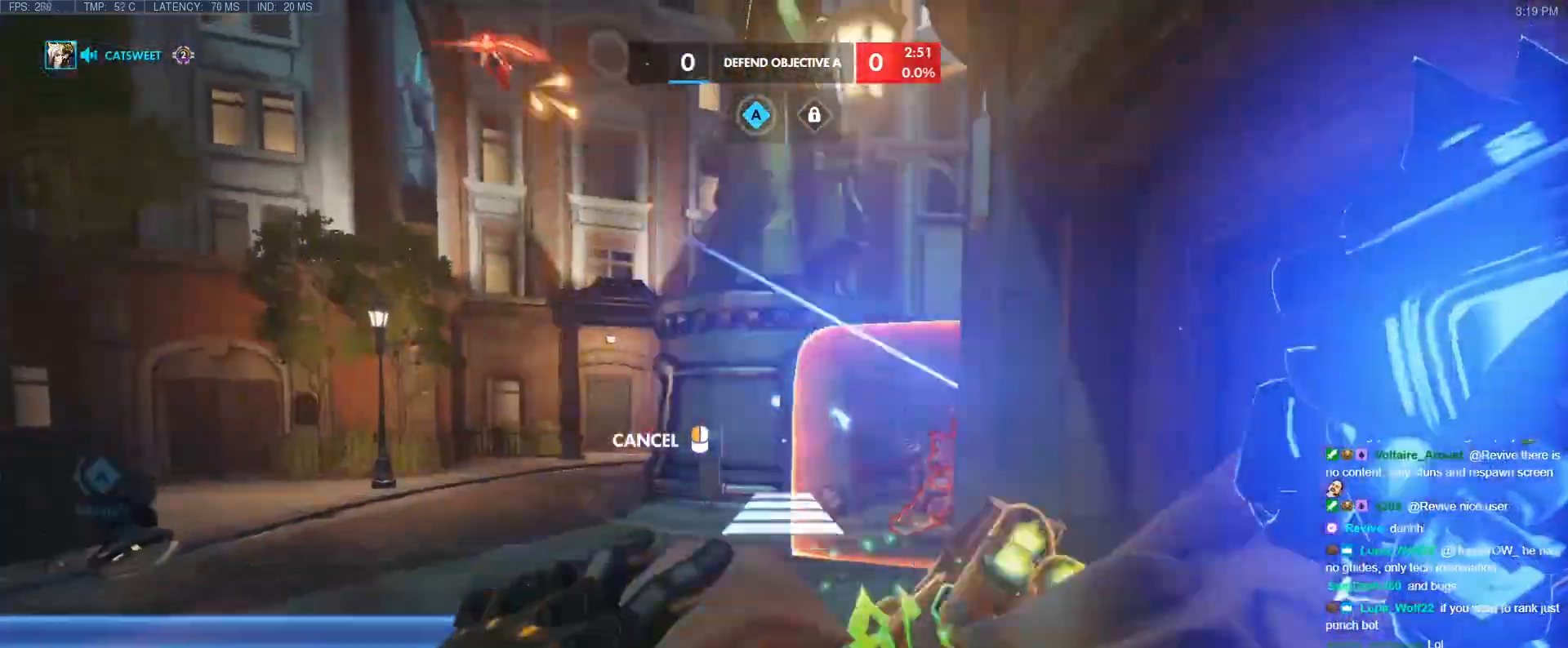
{"keys": ["w"], "events": [[183, "a", "up"], [233, "space", "down"], [283, "space", "up"], [367, "space", "down"], [417, "space", "up"]]}
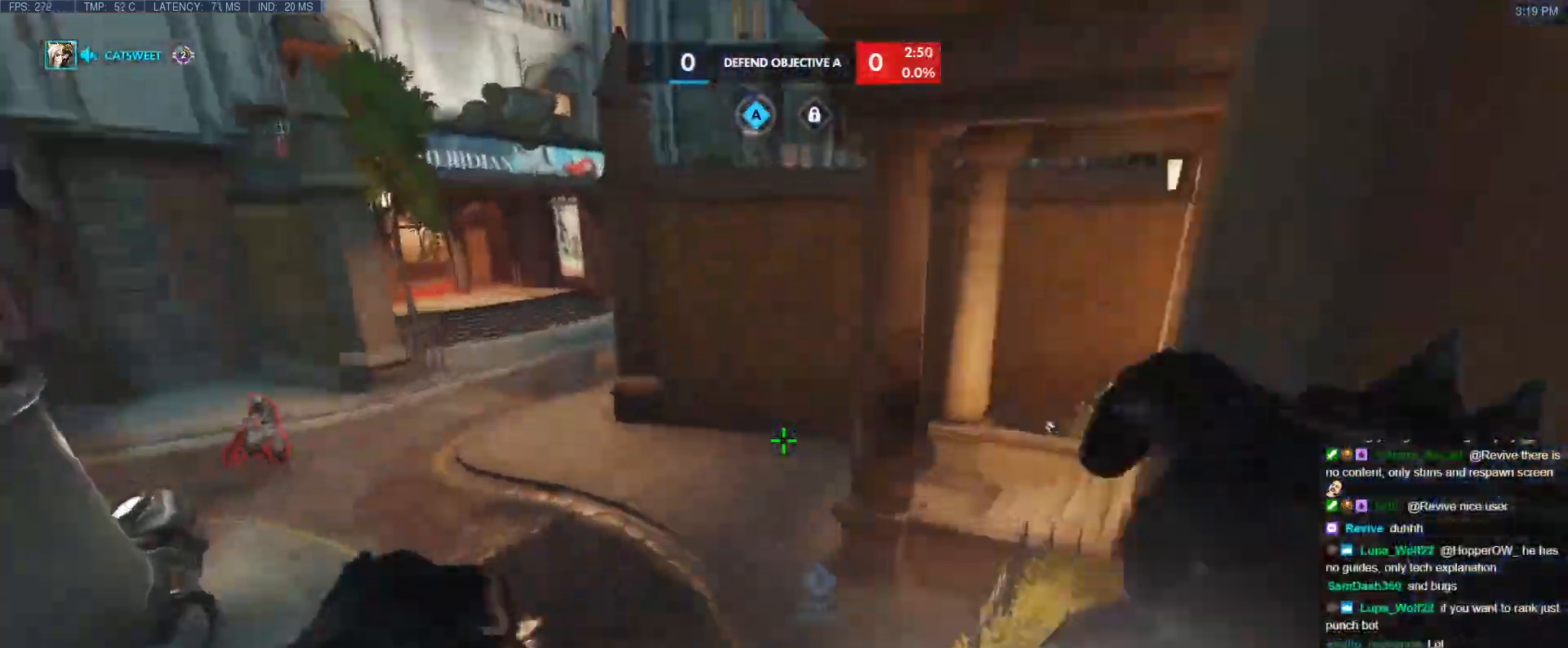
{"keys": ["d", "w"], "events": [[200, "a", "down"], [200, "shift", "down"], [250, "a", "up"], [383, "shift", "up"], [433, "d", "down"]]}
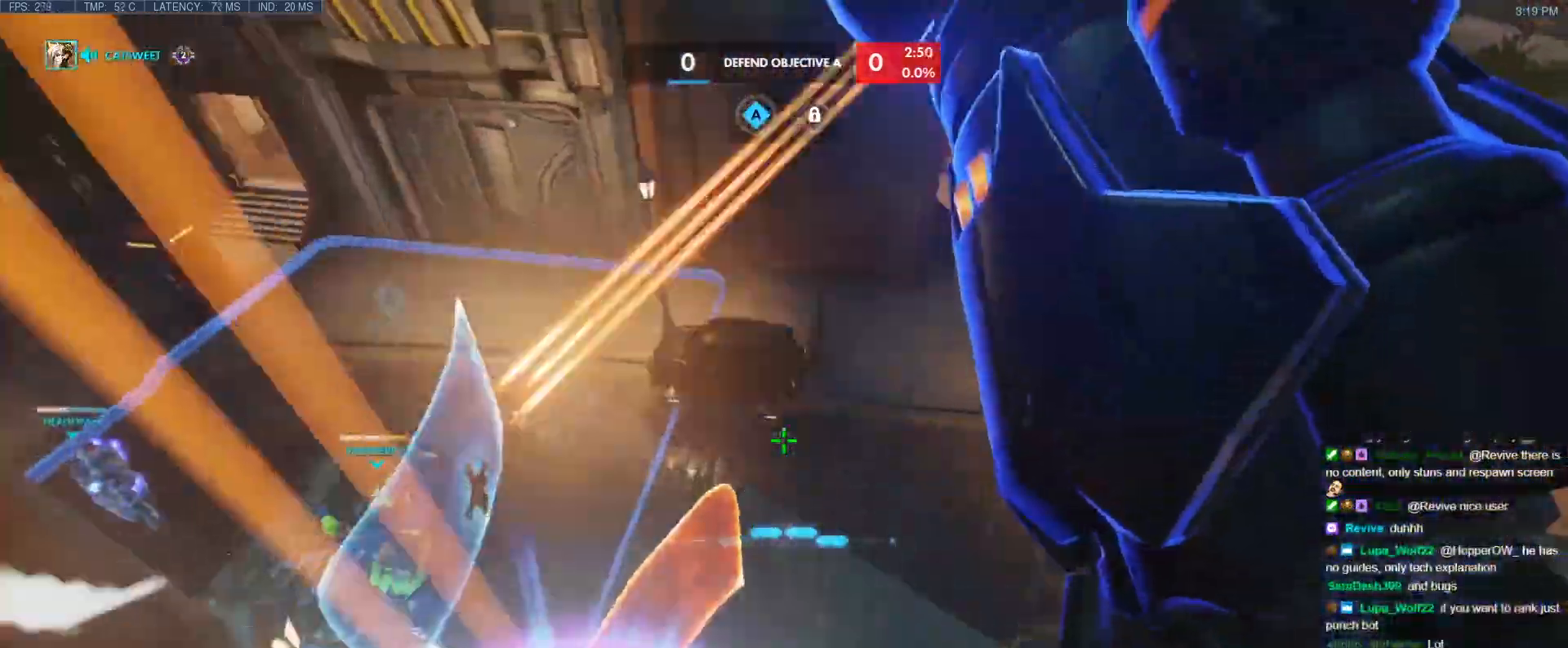
{"keys": ["d"], "events": [[450, "w", "up"]]}
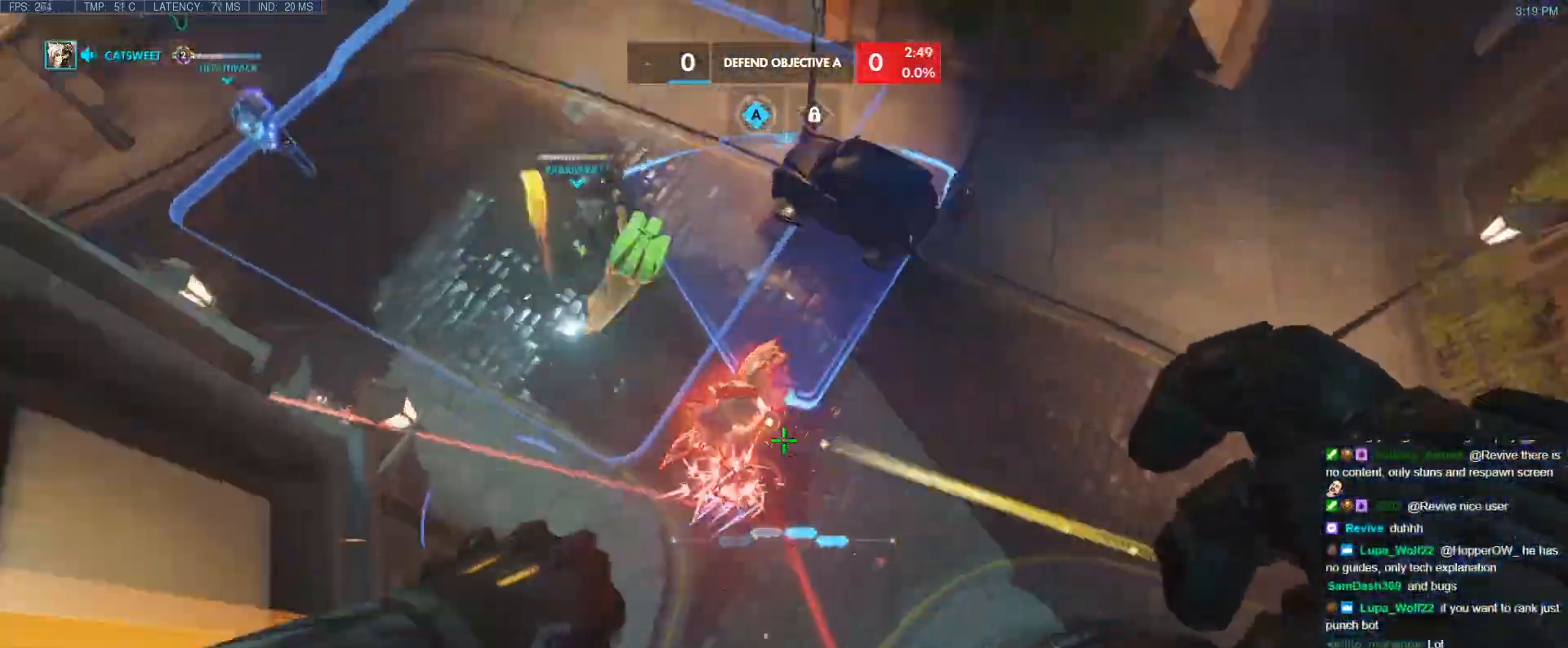
{"keys": ["d", "w"], "events": [[367, "w", "down"]]}
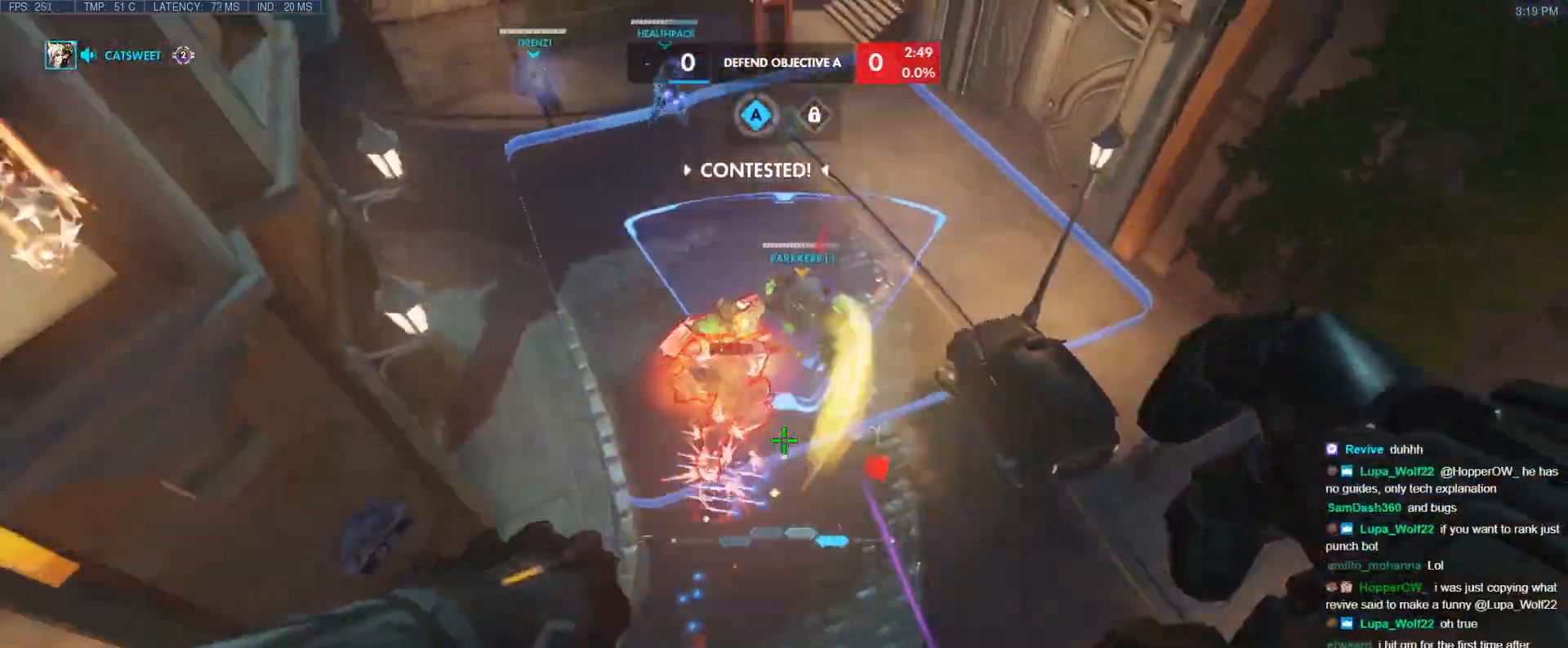
{"keys": ["e", "w"], "events": [[433, "d", "up"], [483, "e", "down"]]}
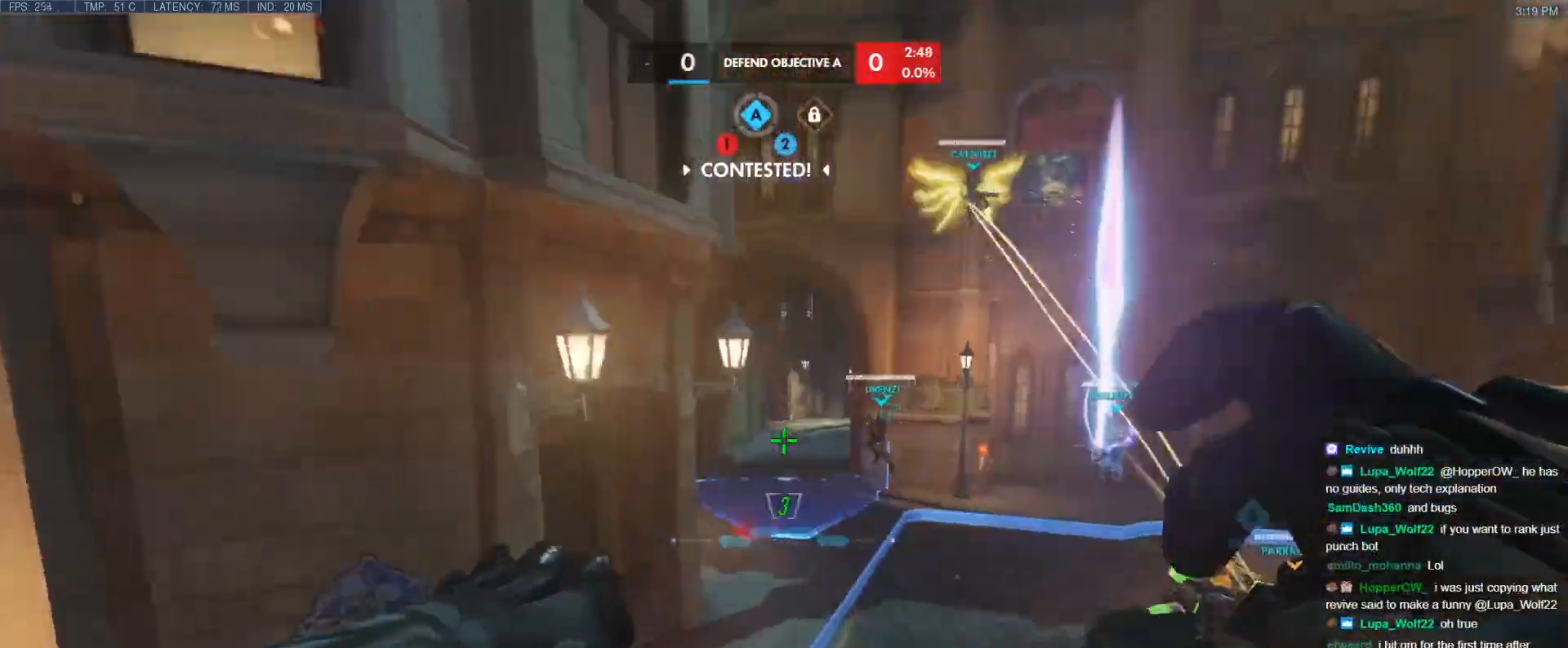
{"keys": ["s"], "events": [[267, "e", "up"], [317, "w", "up"], [400, "s", "down"]]}
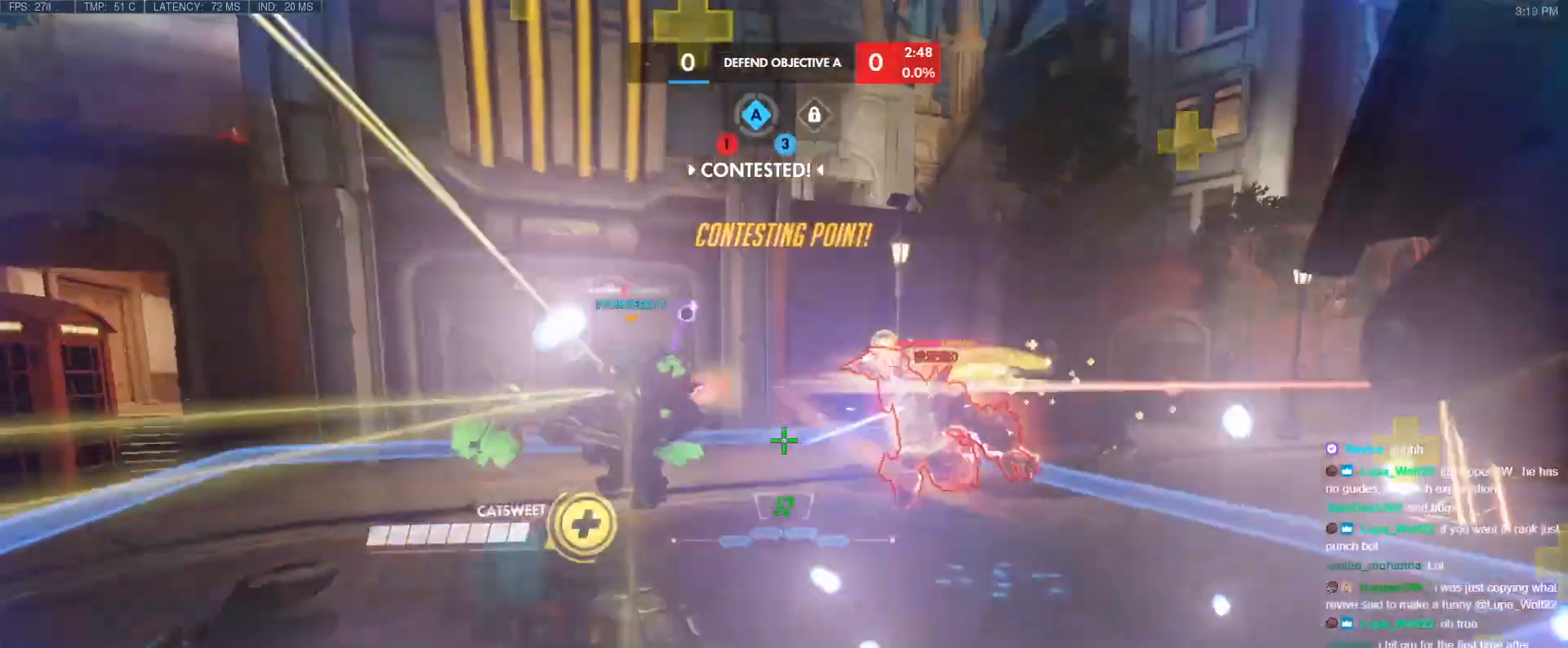
{"keys": ["d", "s"], "events": [[33, "d", "down"], [183, "s", "up"], [317, "s", "down"], [317, "space", "down"], [467, "space", "up"]]}
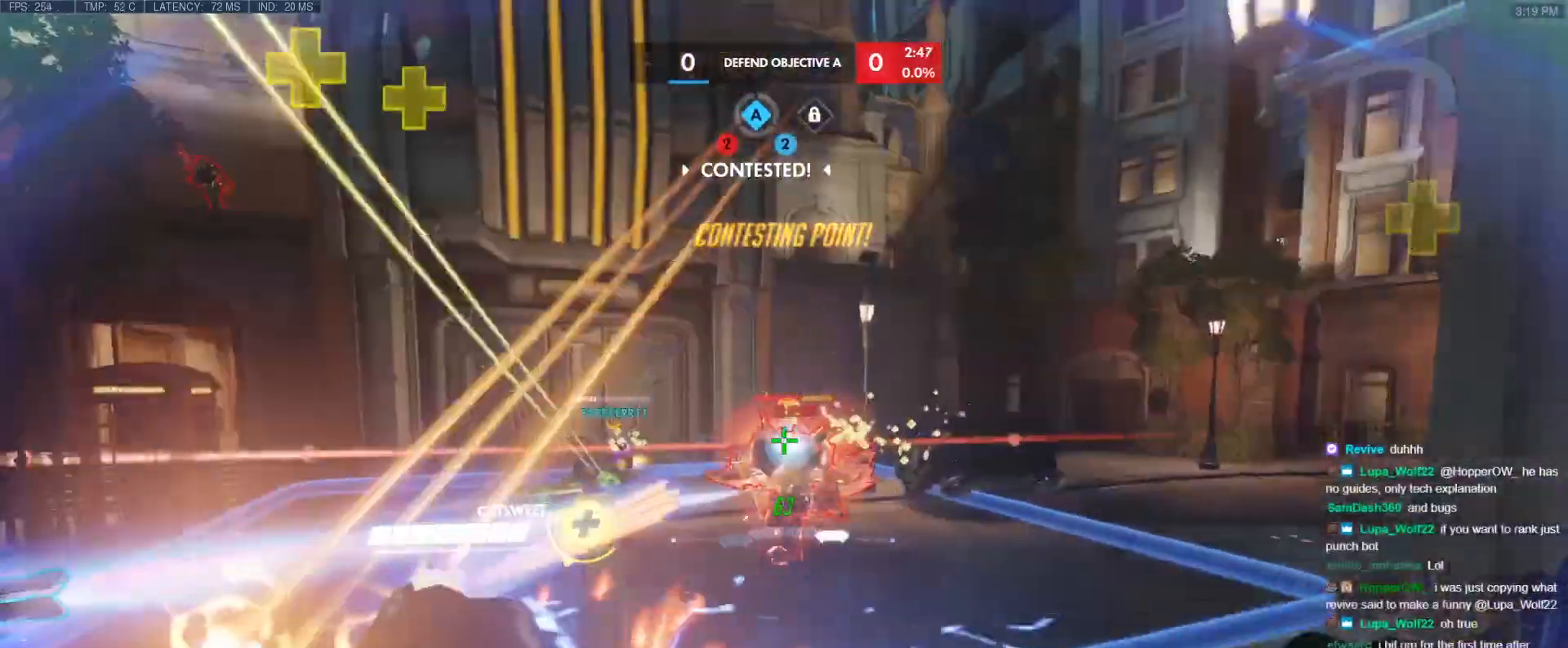
{"keys": ["d", "s"], "events": [[150, "d", "up"], [433, "d", "down"]]}
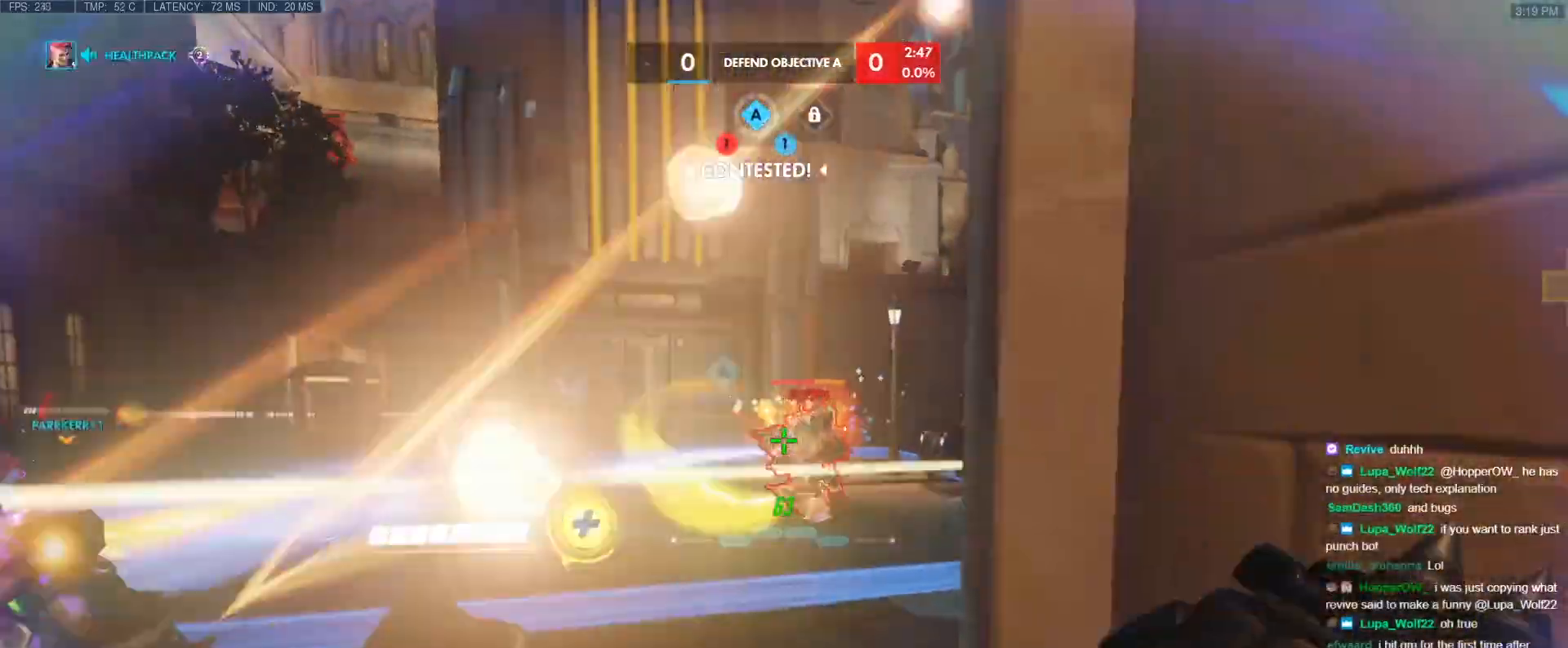
{"keys": ["w"], "events": [[167, "s", "up"], [167, "space", "down"], [267, "w", "down"], [317, "space", "up"], [450, "d", "up"]]}